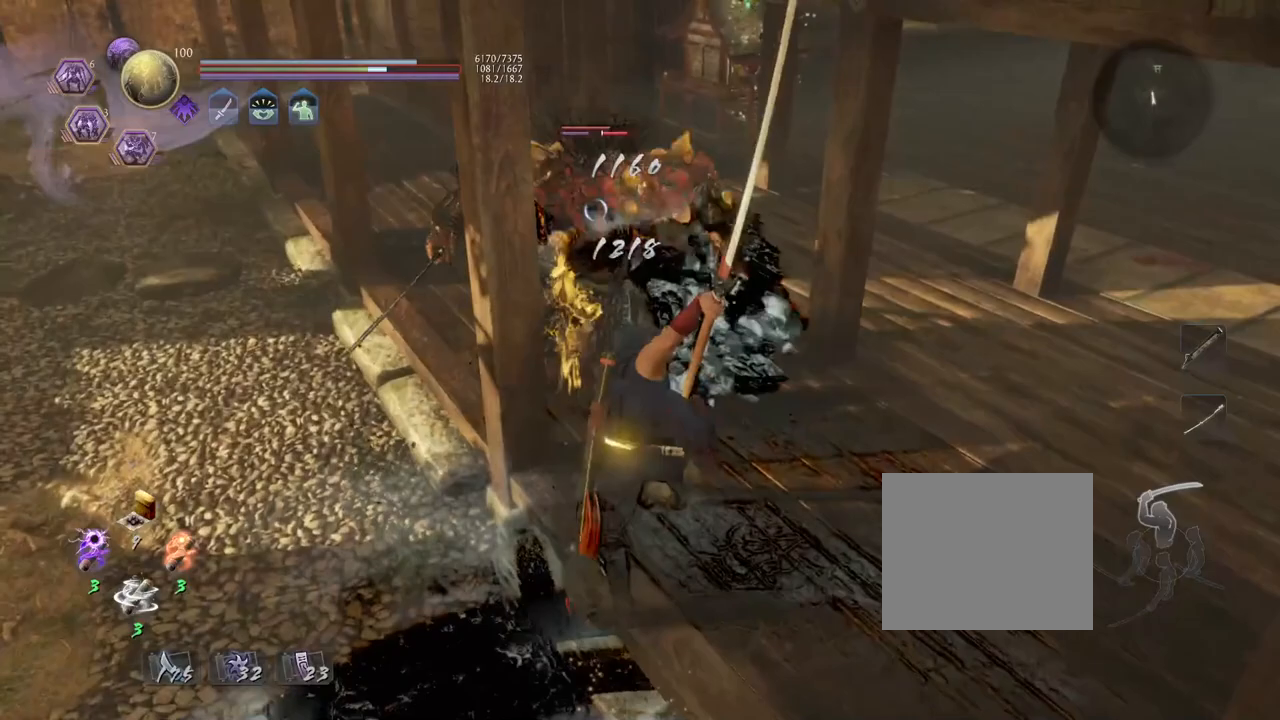
Gameplay with a controller (PlayStation layout); each line is a JSON object with the inputs held at the frame after it. "events" lists button and stick changes between this image and that frame as [ms after this image, input, new state], when the widget could be followed in between. Not read: TOUCHPAD.
{"buttons": [], "left_stick": "center", "right_stick": "center", "events": [[183, "R1", "down"], [283, "SQUARE", "down"], [367, "R1", "up"], [367, "SQUARE", "up"]]}
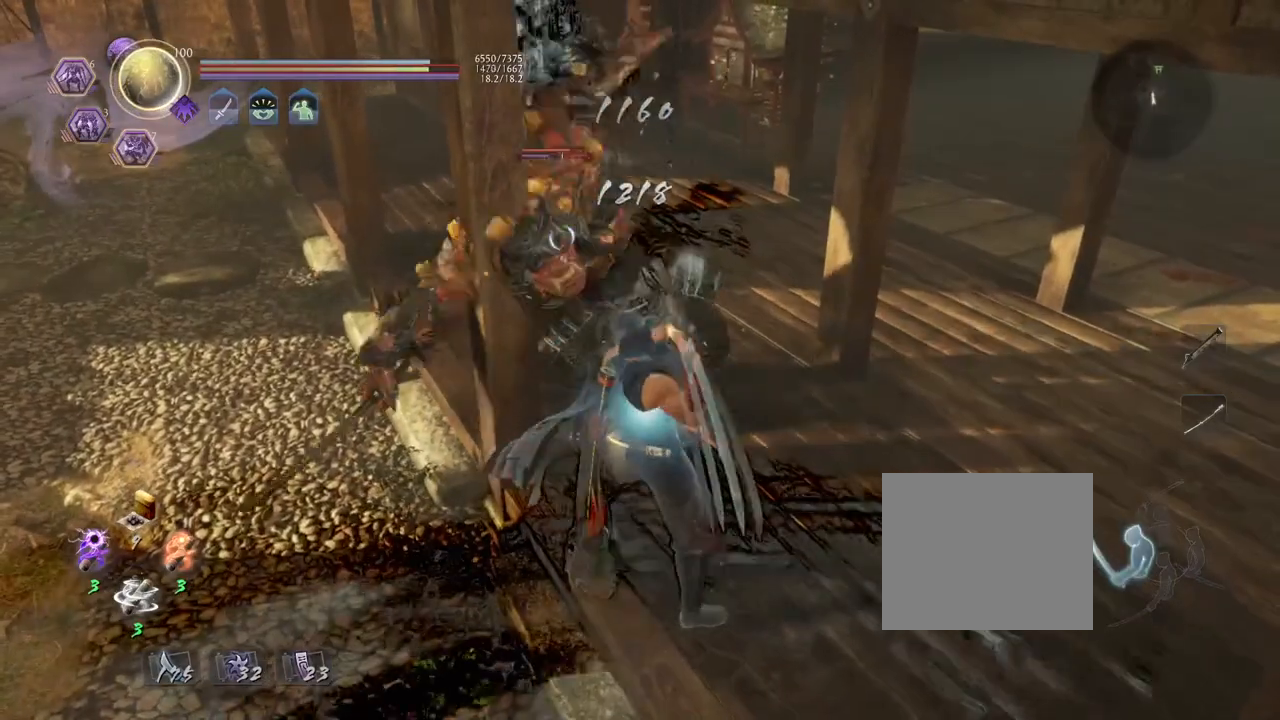
{"buttons": [], "left_stick": "center", "right_stick": "center", "events": [[17, "L1", "down"], [117, "left_stick", "left"], [150, "CROSS", "down"], [267, "left_stick", "center"], [283, "L1", "up"], [333, "CROSS", "up"], [350, "SQUARE", "down"], [417, "SQUARE", "up"]]}
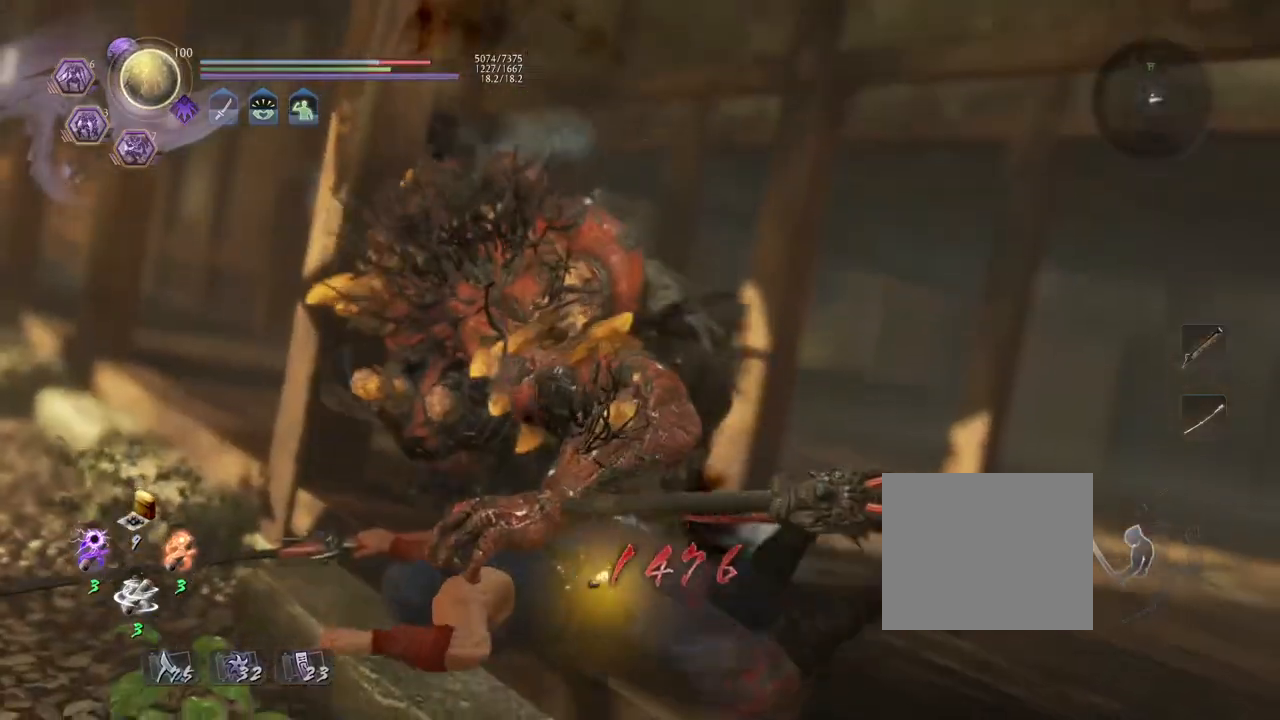
{"buttons": [], "left_stick": "center", "right_stick": "center", "events": []}
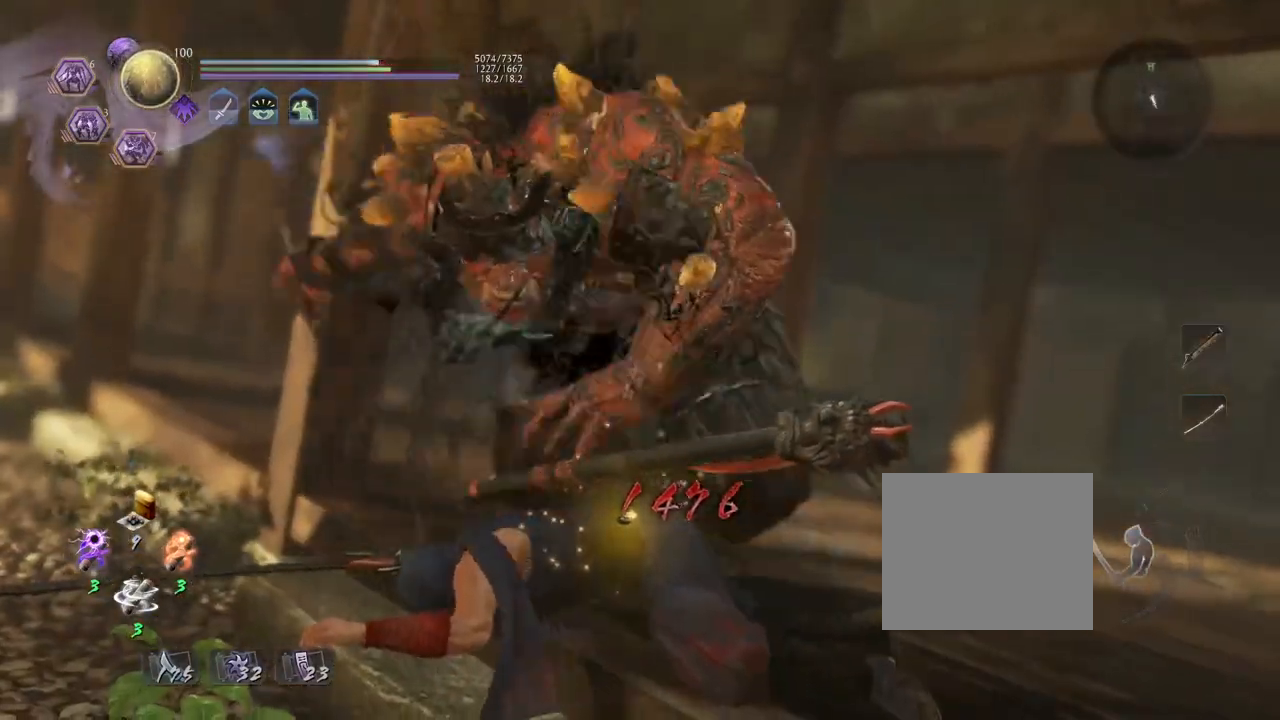
{"buttons": [], "left_stick": "center", "right_stick": "center", "events": []}
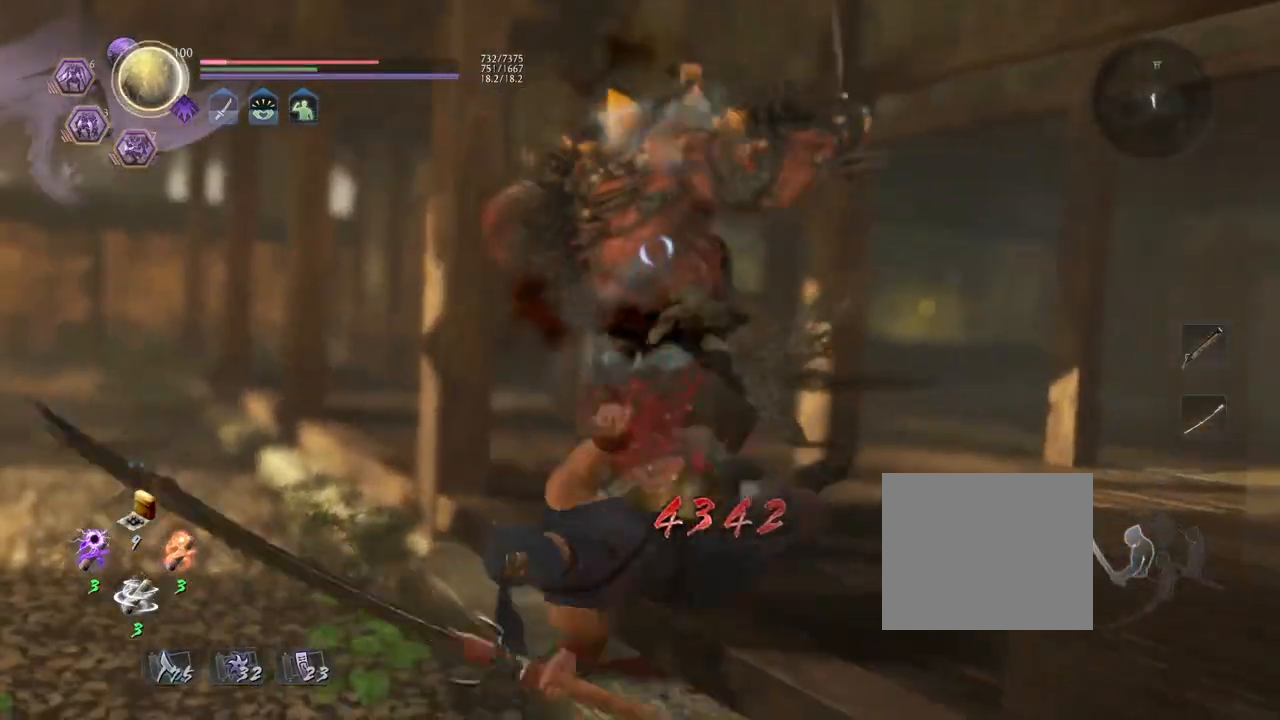
{"buttons": [], "left_stick": "center", "right_stick": "center", "events": []}
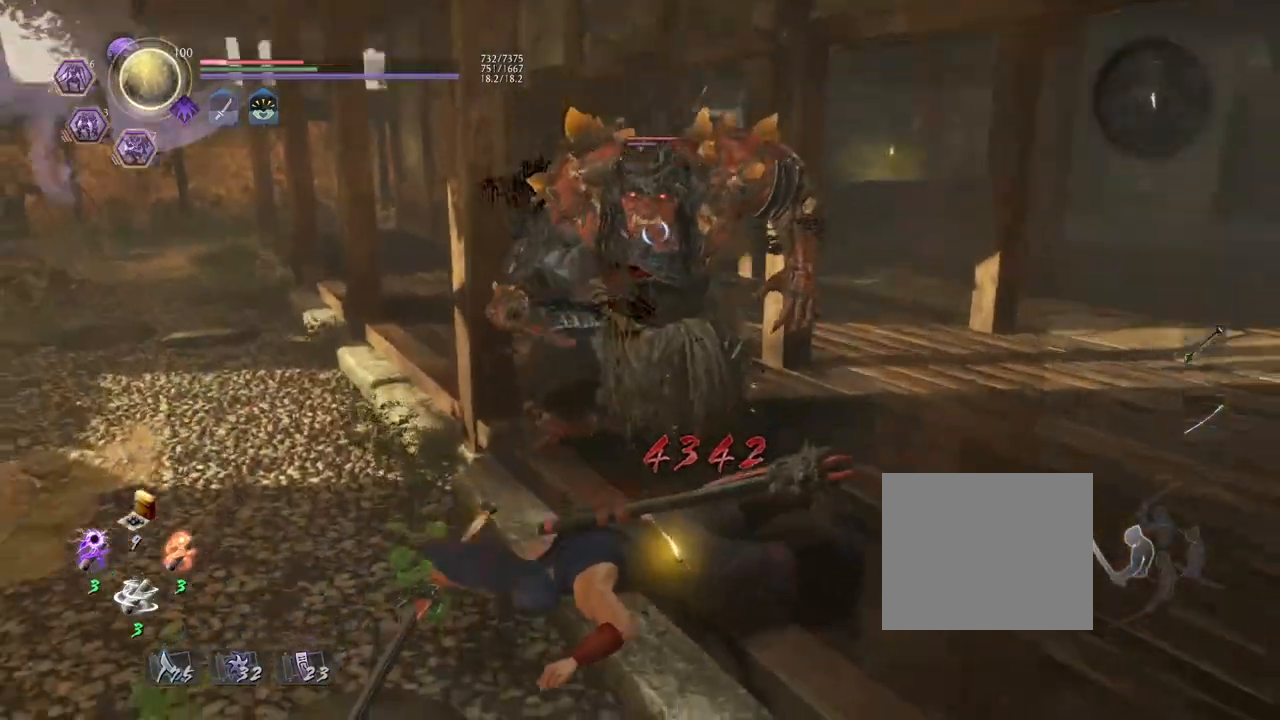
{"buttons": [], "left_stick": "left", "right_stick": "center", "events": [[333, "left_stick", "left"]]}
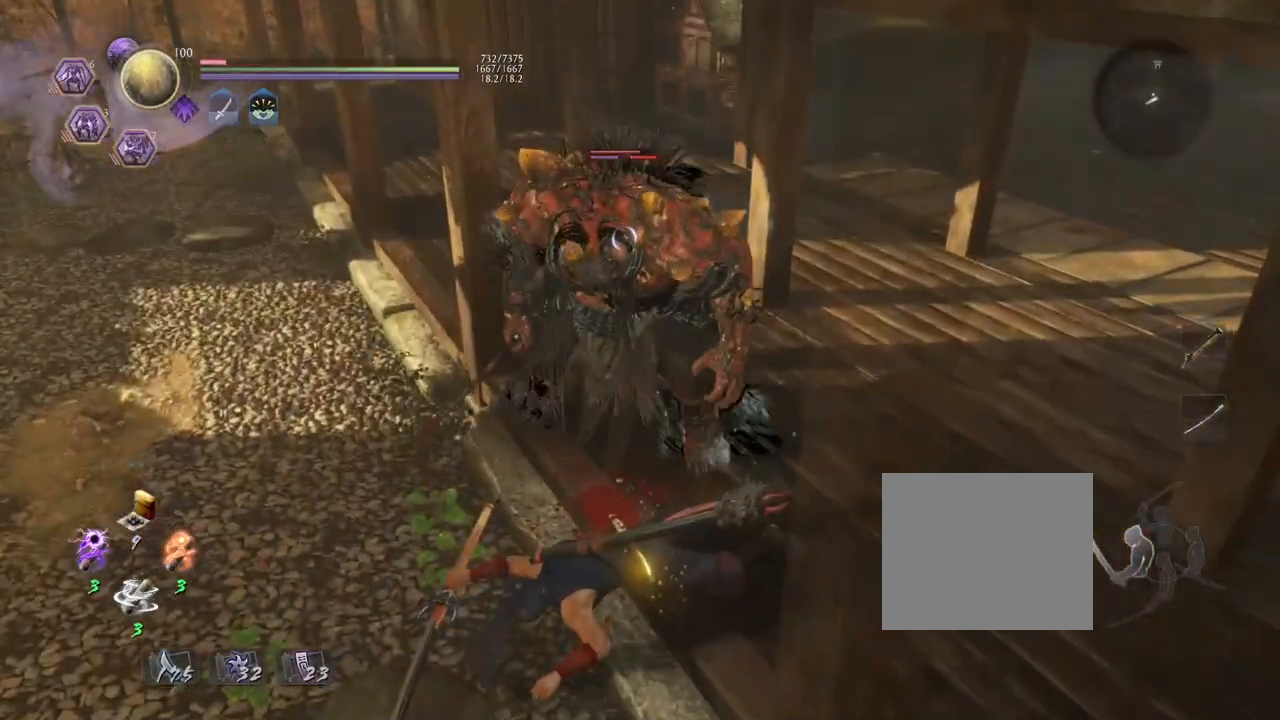
{"buttons": [], "left_stick": "left", "right_stick": "center", "events": [[117, "CROSS", "down"], [233, "CROSS", "up"], [333, "R1", "down"], [367, "CROSS", "down"], [483, "CROSS", "up"], [483, "R1", "up"]]}
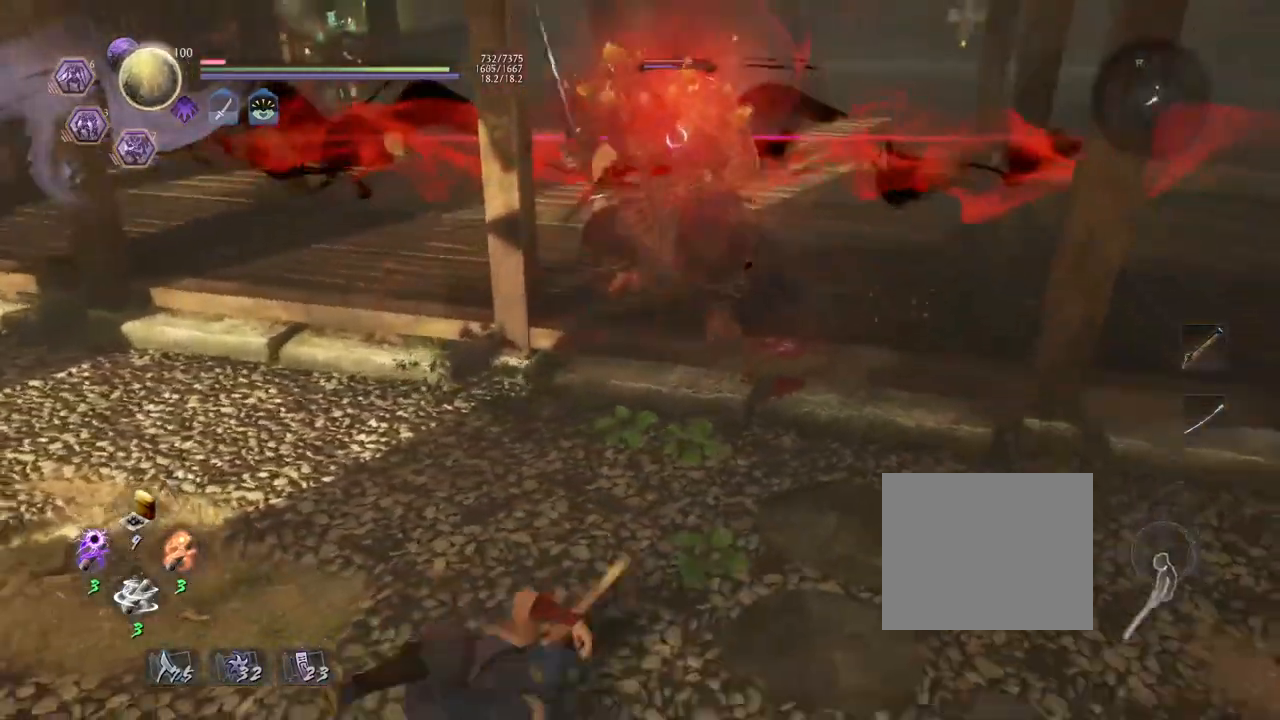
{"buttons": [], "left_stick": "up", "right_stick": "center", "events": [[67, "left_stick", "down"], [200, "left_stick", "right"], [267, "left_stick", "up-right"], [417, "left_stick", "up"]]}
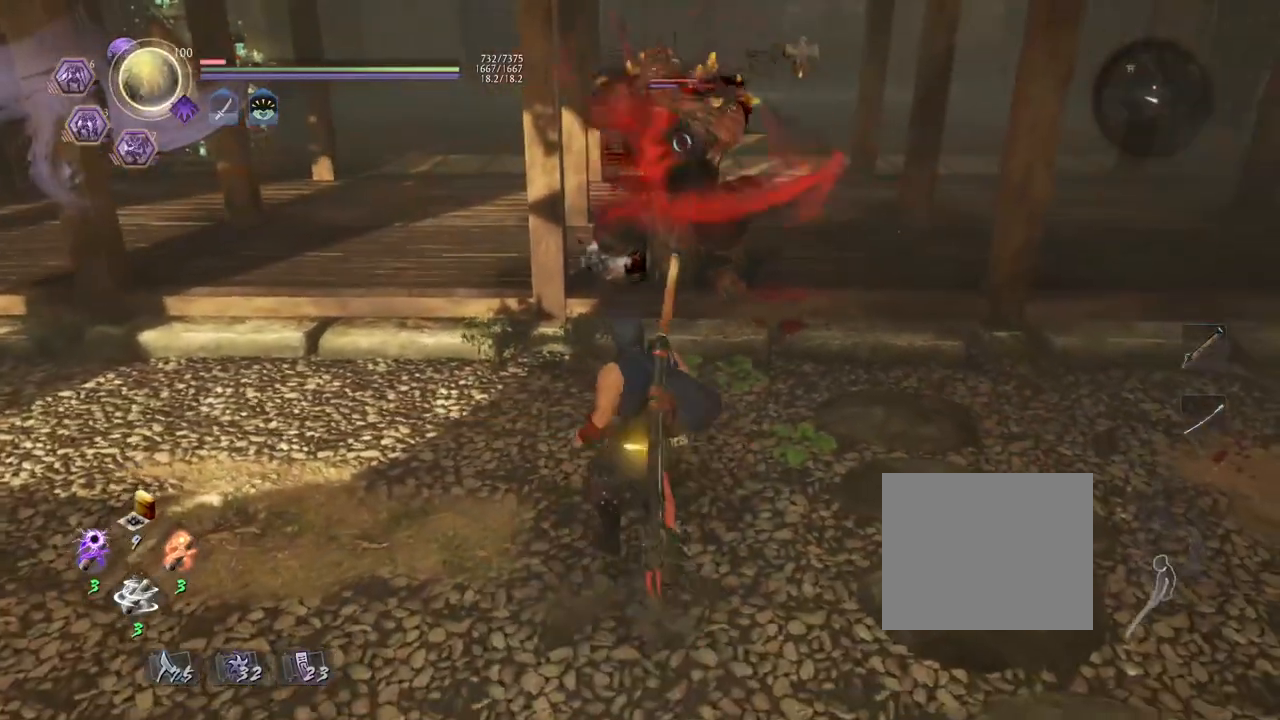
{"buttons": [], "left_stick": "center", "right_stick": "center", "events": [[17, "left_stick", "center"]]}
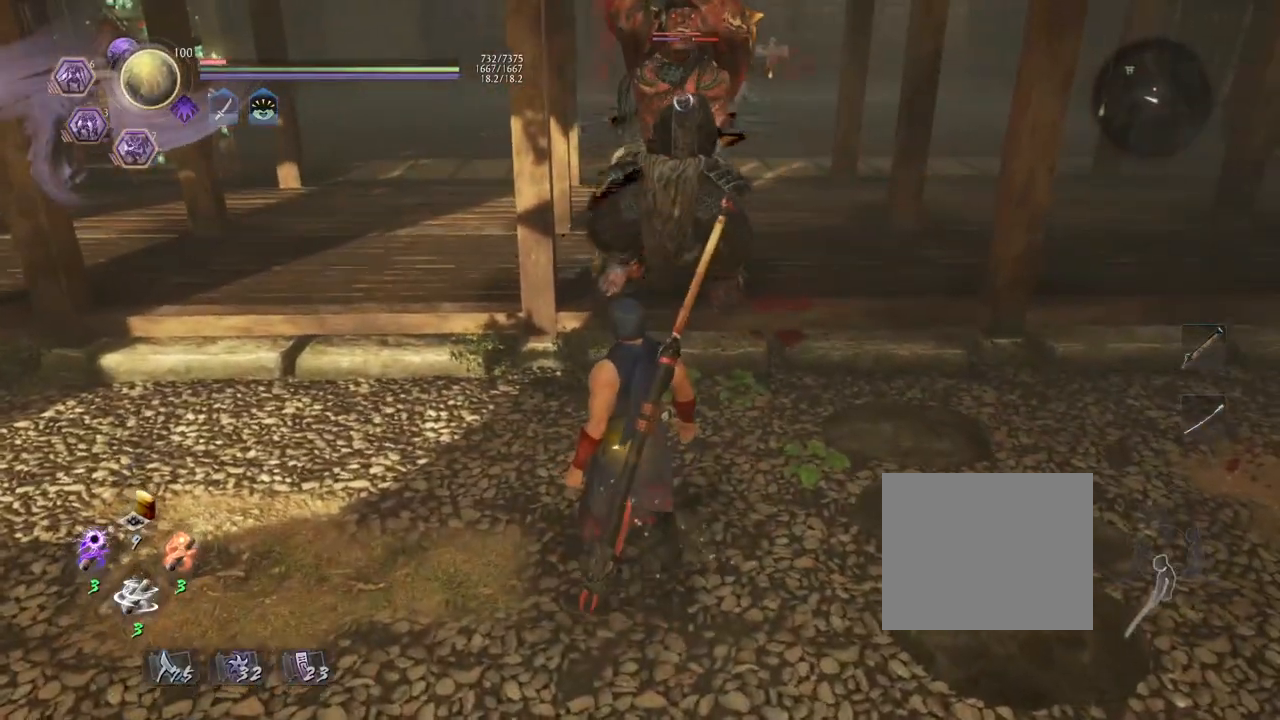
{"buttons": ["R2"], "left_stick": "center", "right_stick": "center", "events": [[267, "R2", "down"], [333, "CIRCLE", "down"], [467, "CIRCLE", "up"]]}
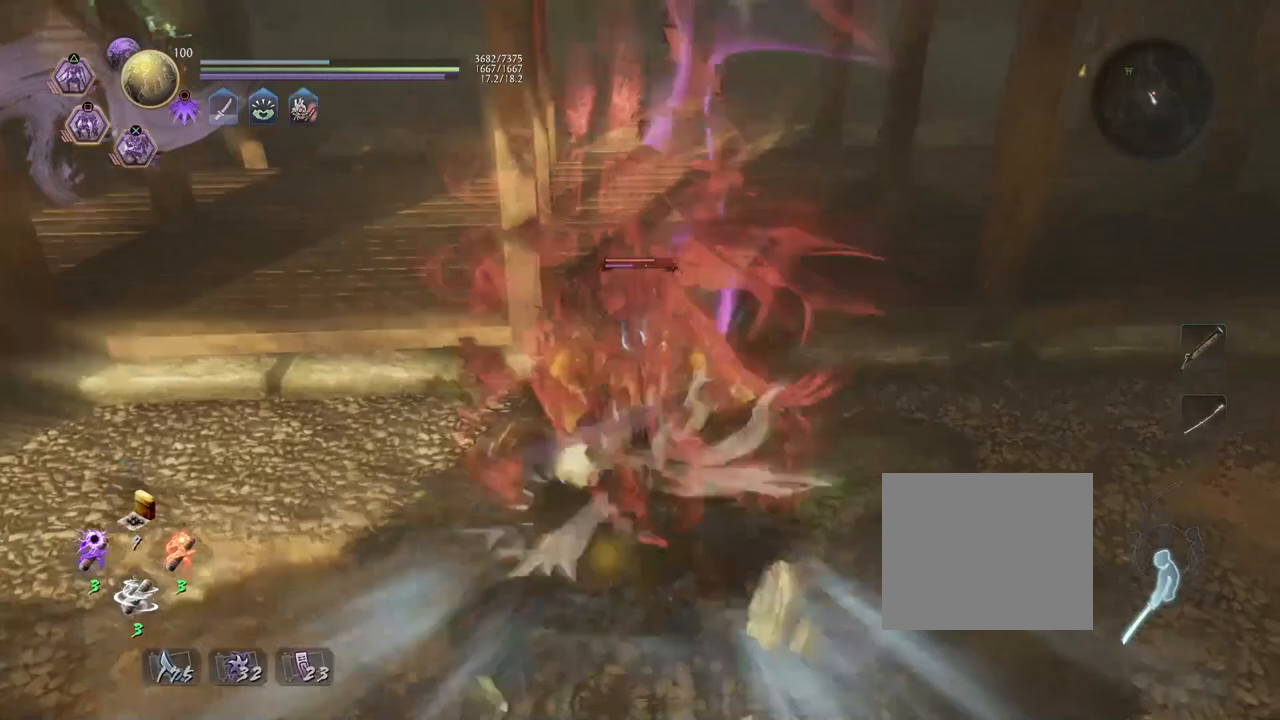
{"buttons": [], "left_stick": "center", "right_stick": "center", "events": [[33, "R2", "up"]]}
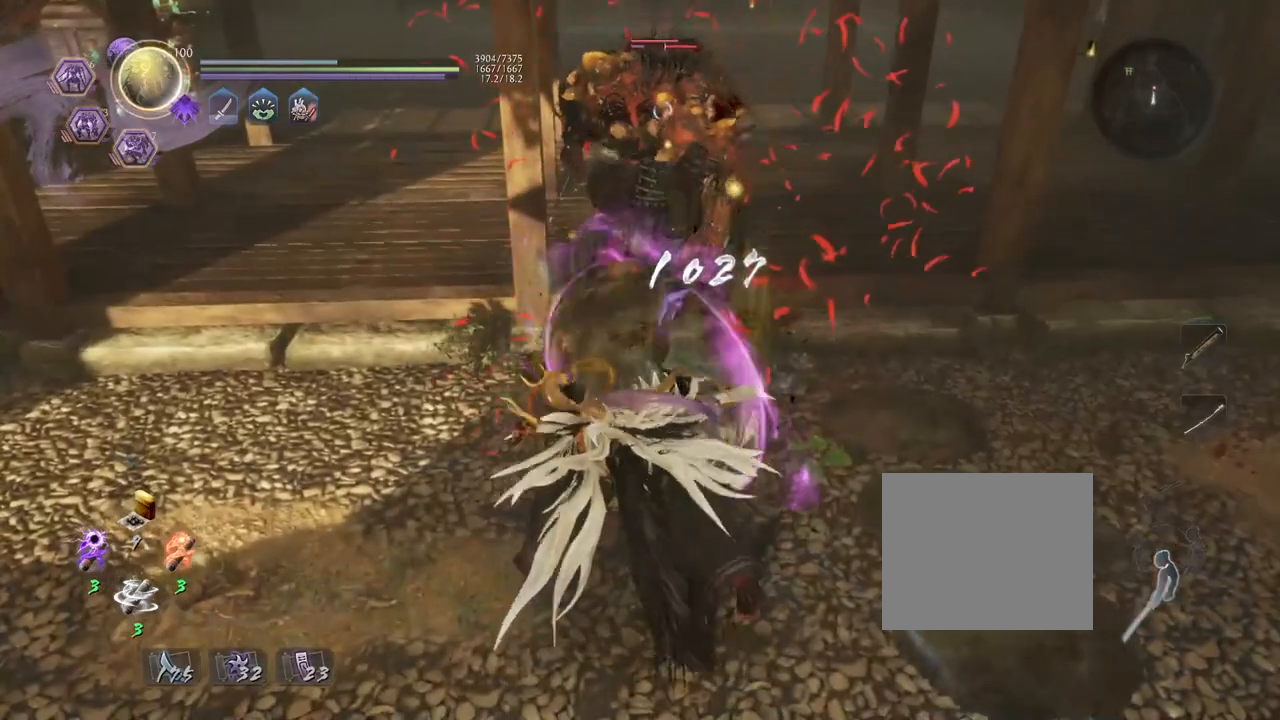
{"buttons": [], "left_stick": "center", "right_stick": "center", "events": [[183, "CROSS", "down"], [233, "CROSS", "up"], [383, "TRIANGLE", "down"], [467, "TRIANGLE", "up"]]}
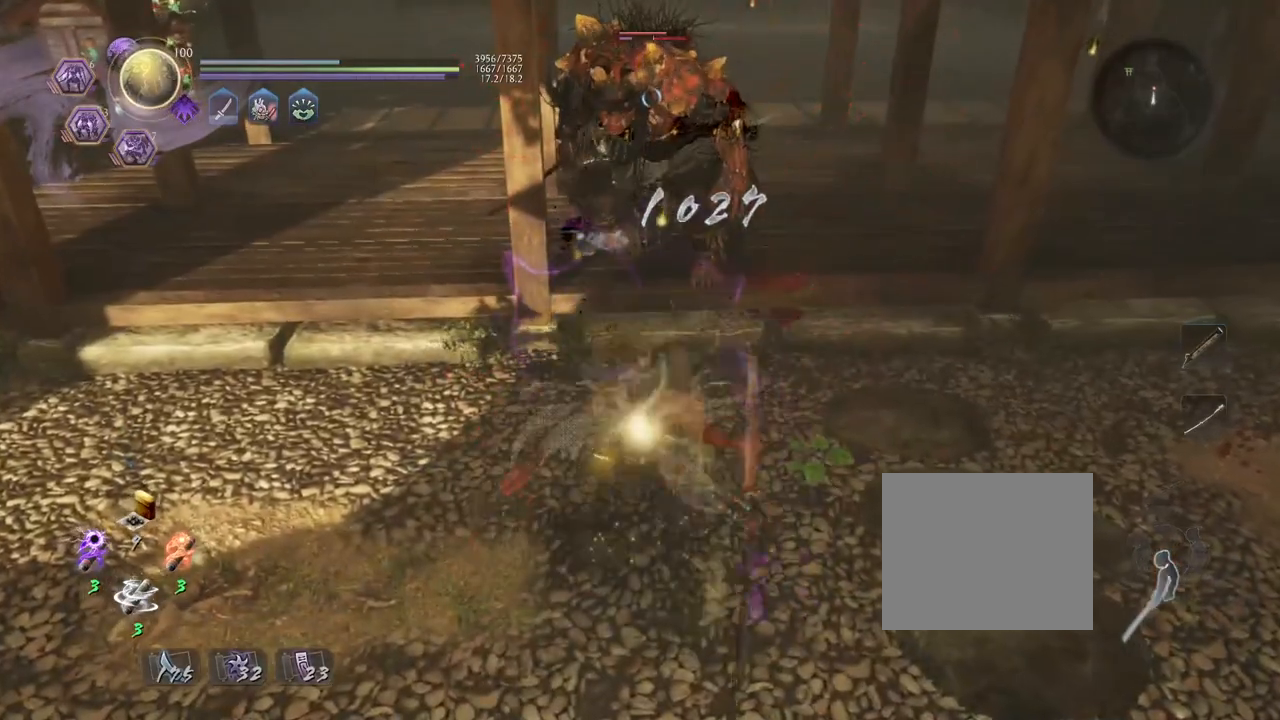
{"buttons": ["TRIANGLE"], "left_stick": "center", "right_stick": "center", "events": [[200, "TRIANGLE", "down"], [317, "TRIANGLE", "up"], [433, "TRIANGLE", "down"]]}
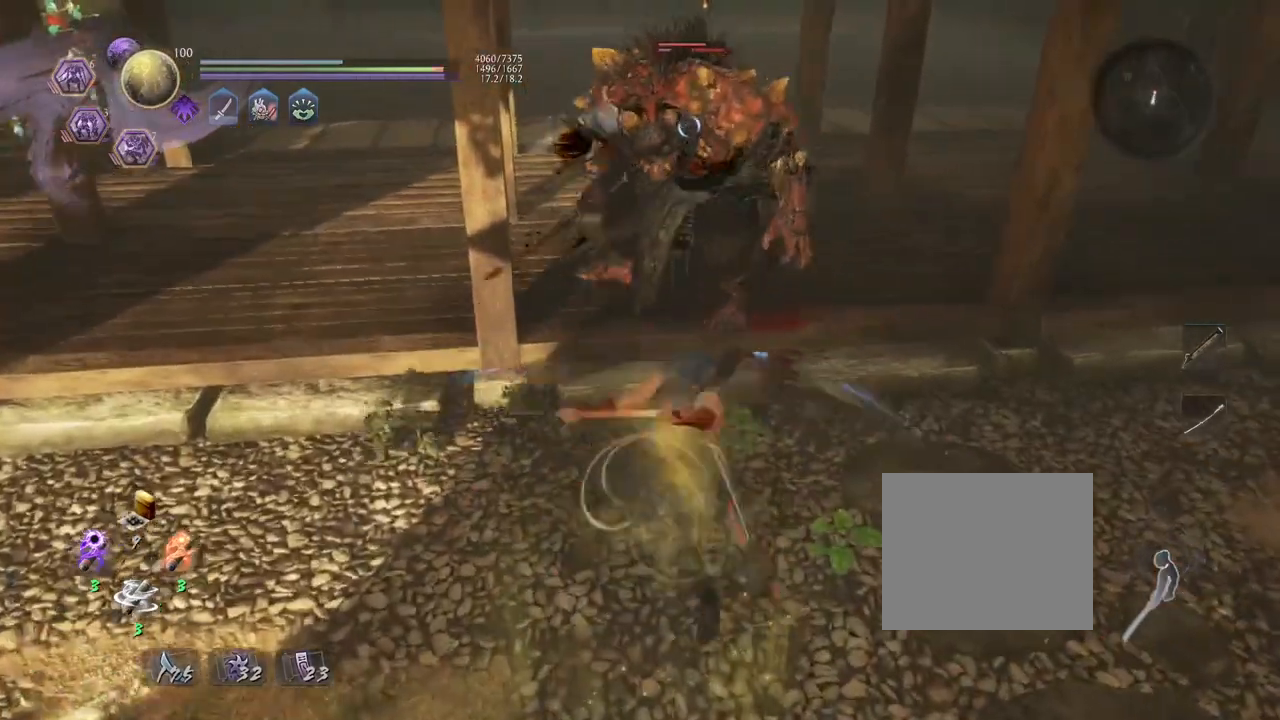
{"buttons": [], "left_stick": "center", "right_stick": "center", "events": [[33, "TRIANGLE", "up"]]}
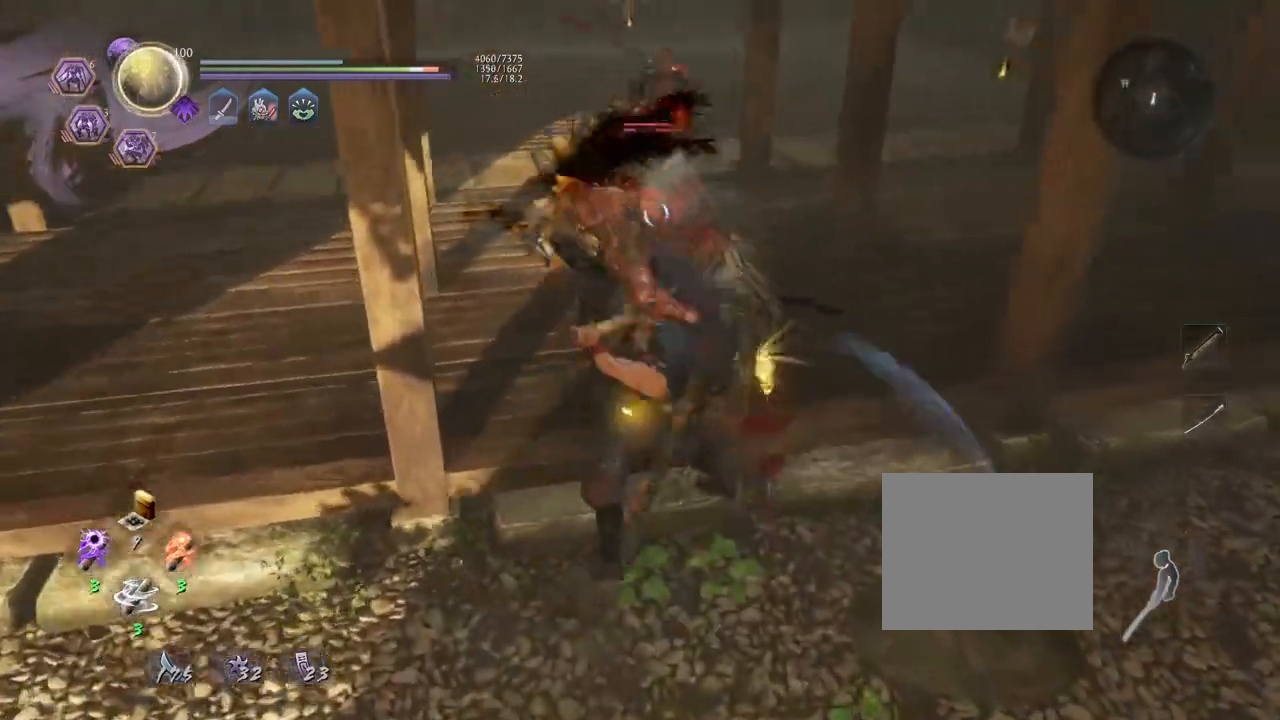
{"buttons": [], "left_stick": "center", "right_stick": "center", "events": [[50, "SQUARE", "down"], [117, "SQUARE", "up"]]}
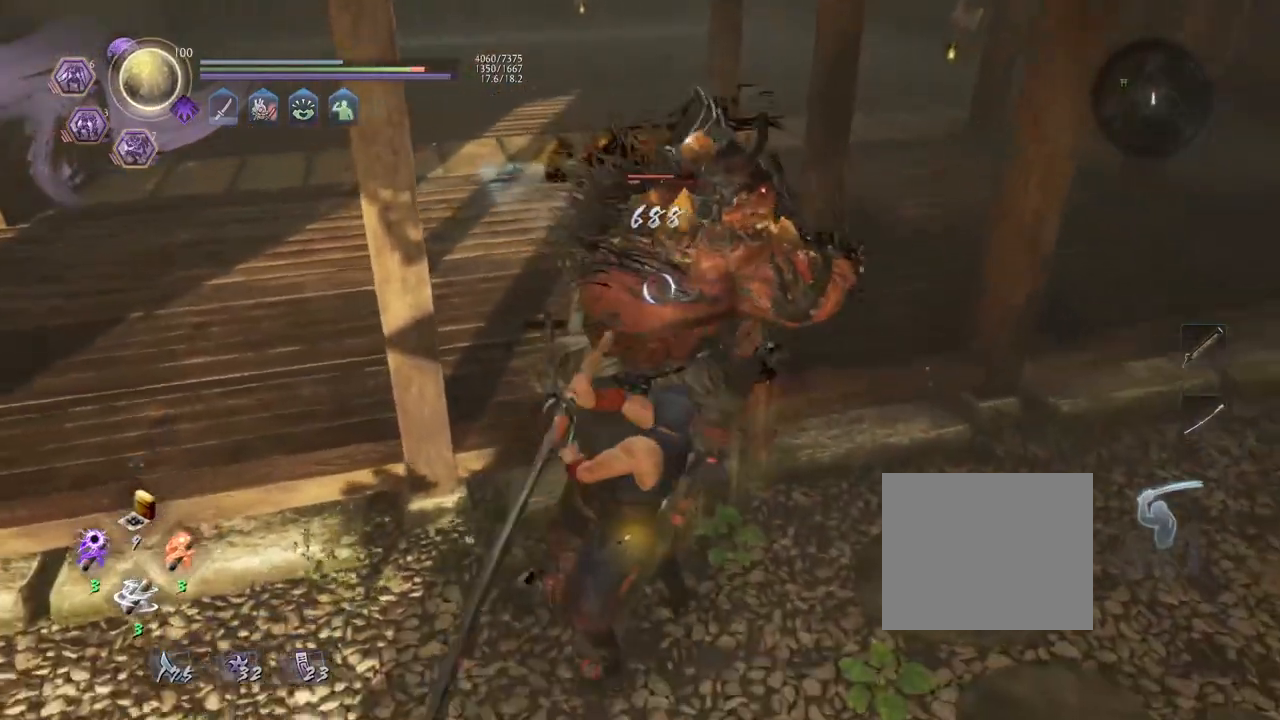
{"buttons": [], "left_stick": "center", "right_stick": "center", "events": [[350, "TRIANGLE", "down"], [467, "TRIANGLE", "up"]]}
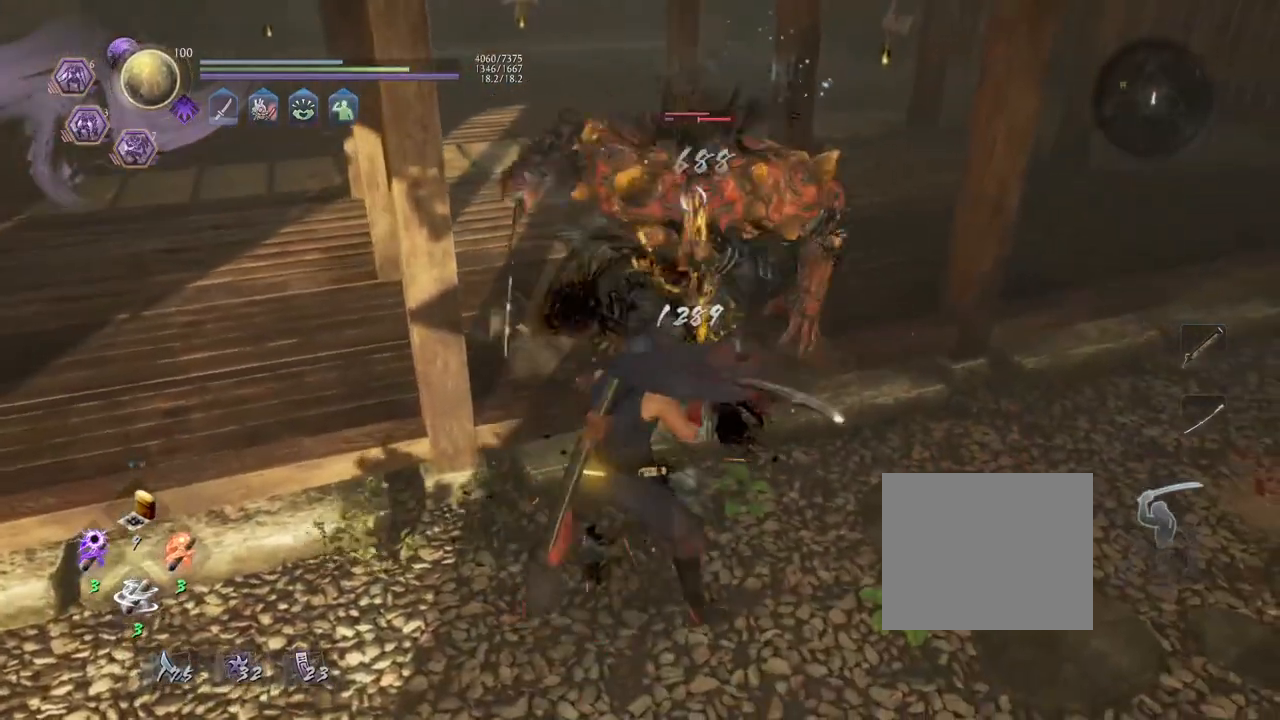
{"buttons": [], "left_stick": "center", "right_stick": "center", "events": []}
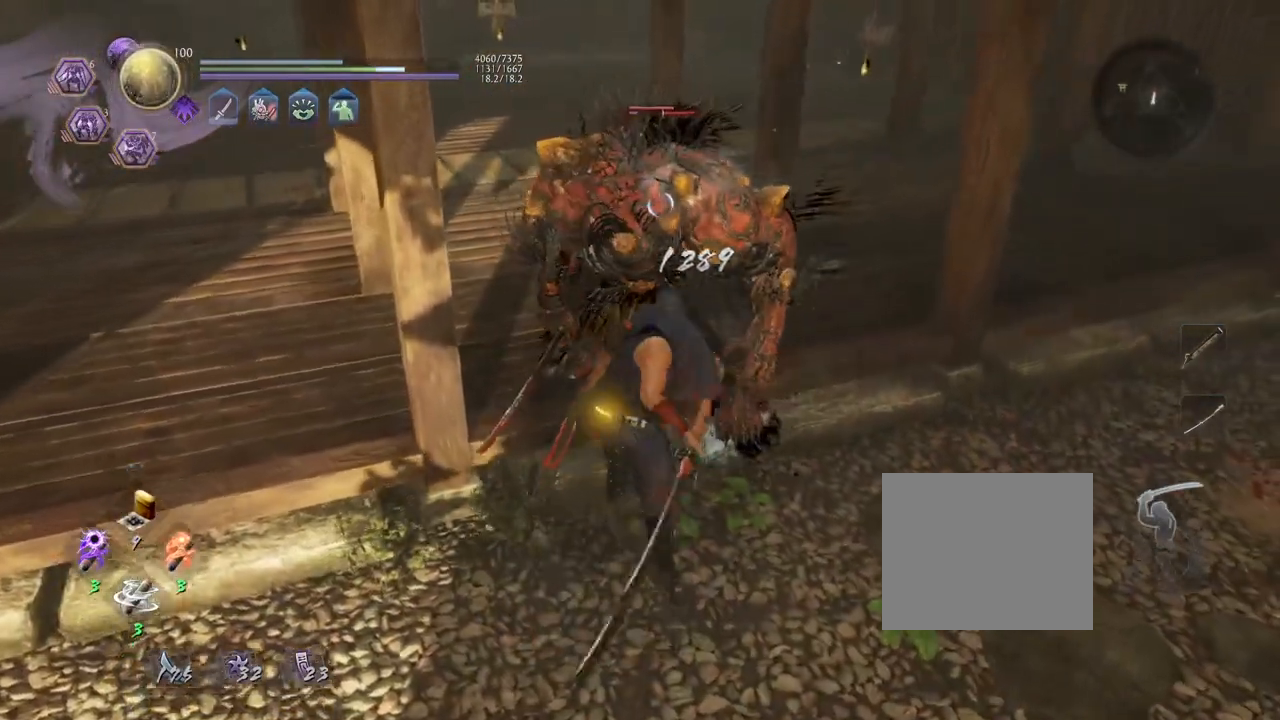
{"buttons": [], "left_stick": "center", "right_stick": "center", "events": []}
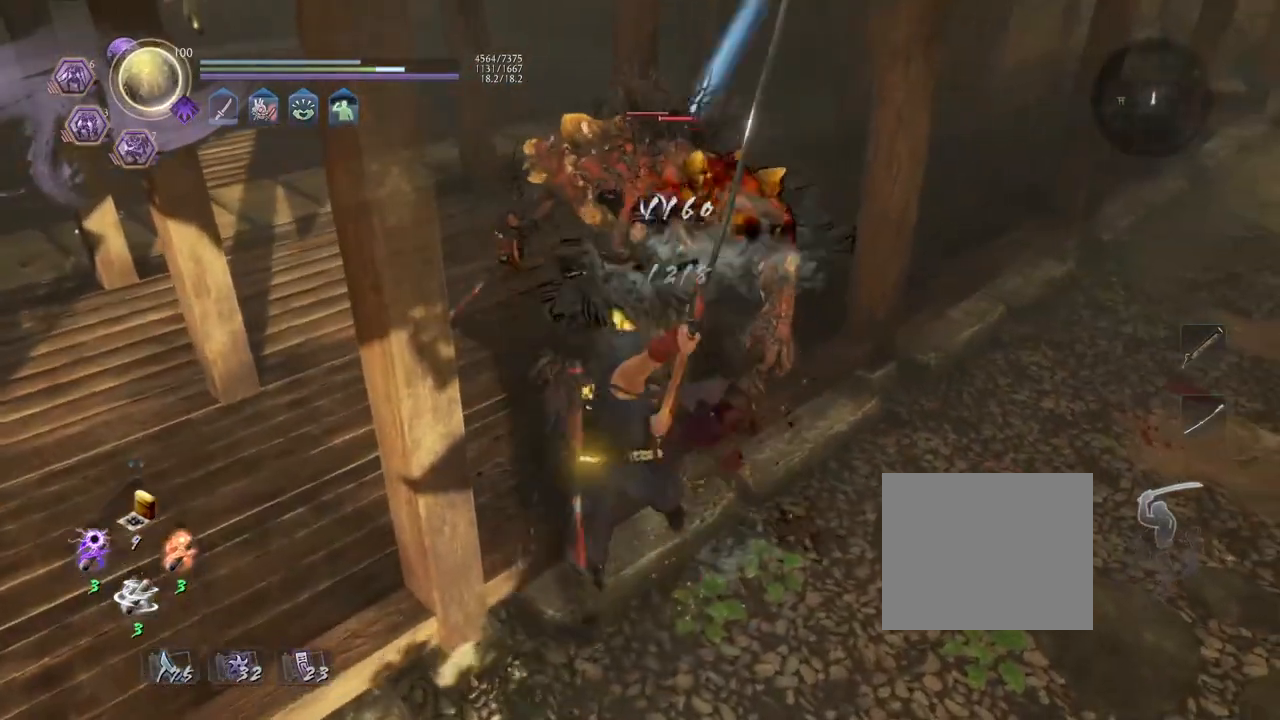
{"buttons": ["CROSS", "SQUARE", "R1"], "left_stick": "center", "right_stick": "center", "events": [[383, "R1", "down"], [417, "SQUARE", "down"], [483, "CROSS", "down"]]}
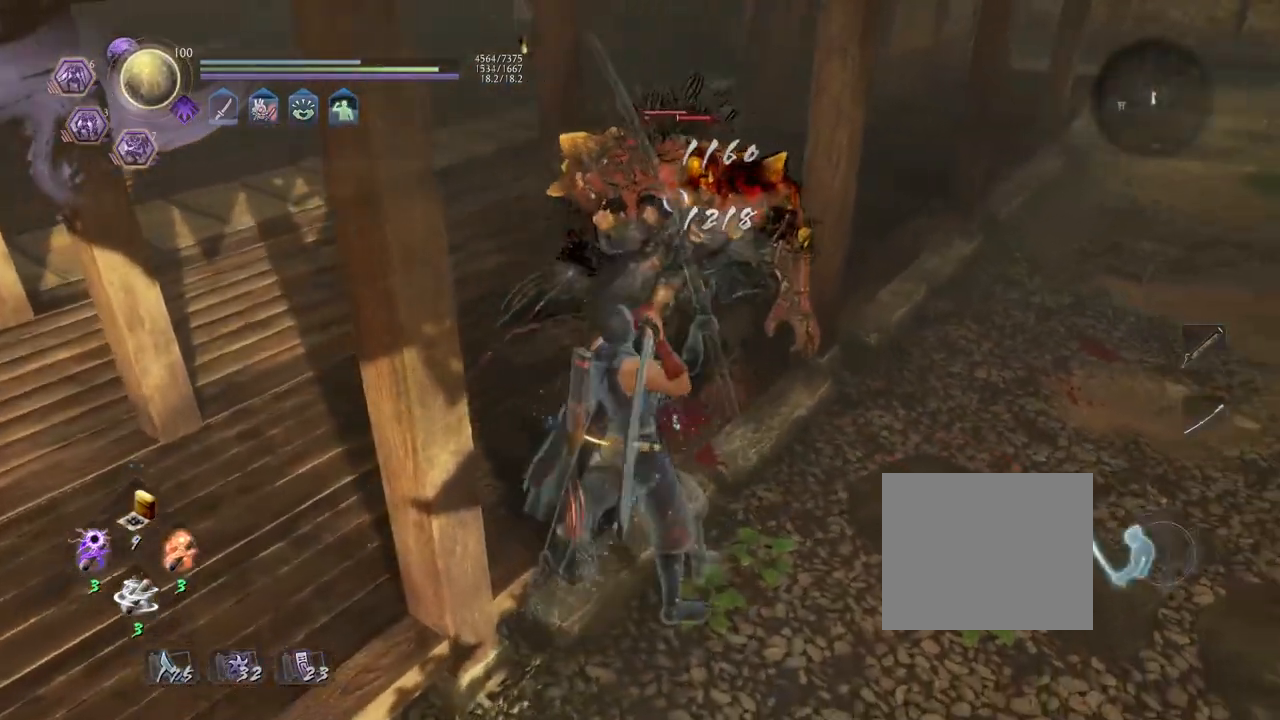
{"buttons": [], "left_stick": "down-right", "right_stick": "center", "events": [[17, "SQUARE", "up"], [83, "R1", "up"], [133, "CROSS", "up"], [200, "L1", "down"], [233, "left_stick", "down-right"], [267, "CROSS", "down"], [367, "L1", "up"], [383, "CROSS", "up"]]}
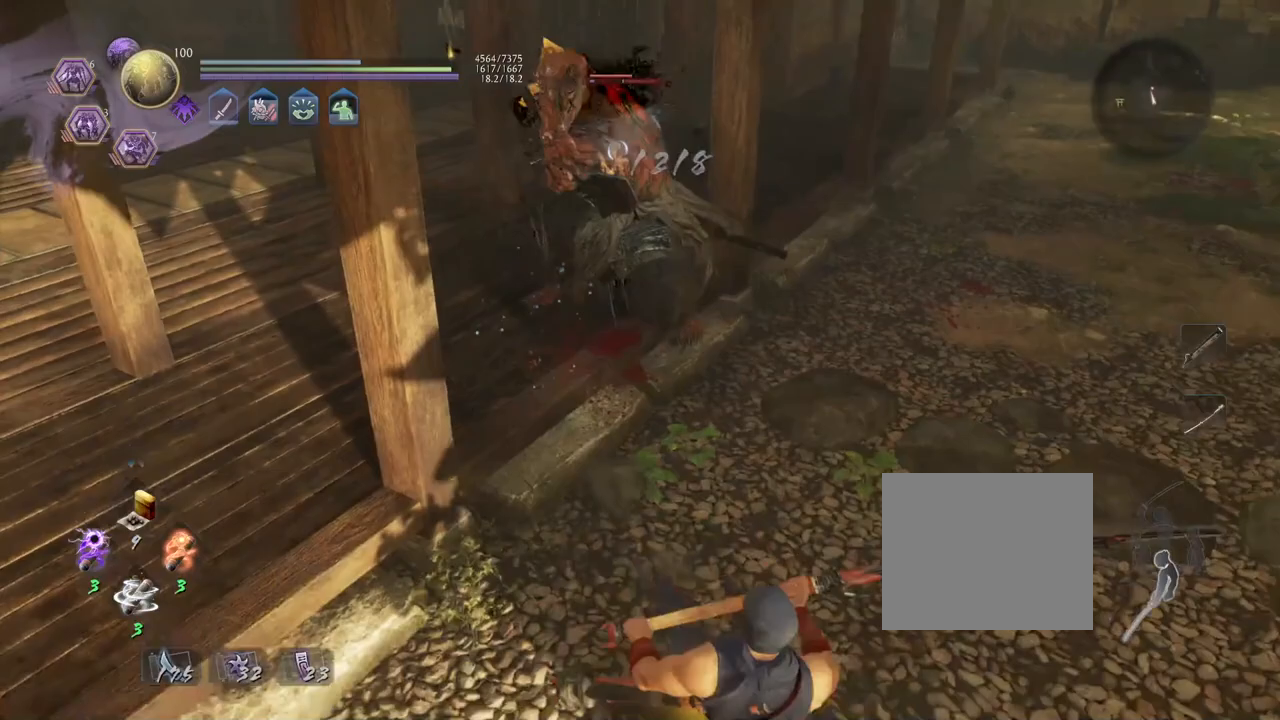
{"buttons": [], "left_stick": "center", "right_stick": "center", "events": [[83, "left_stick", "center"]]}
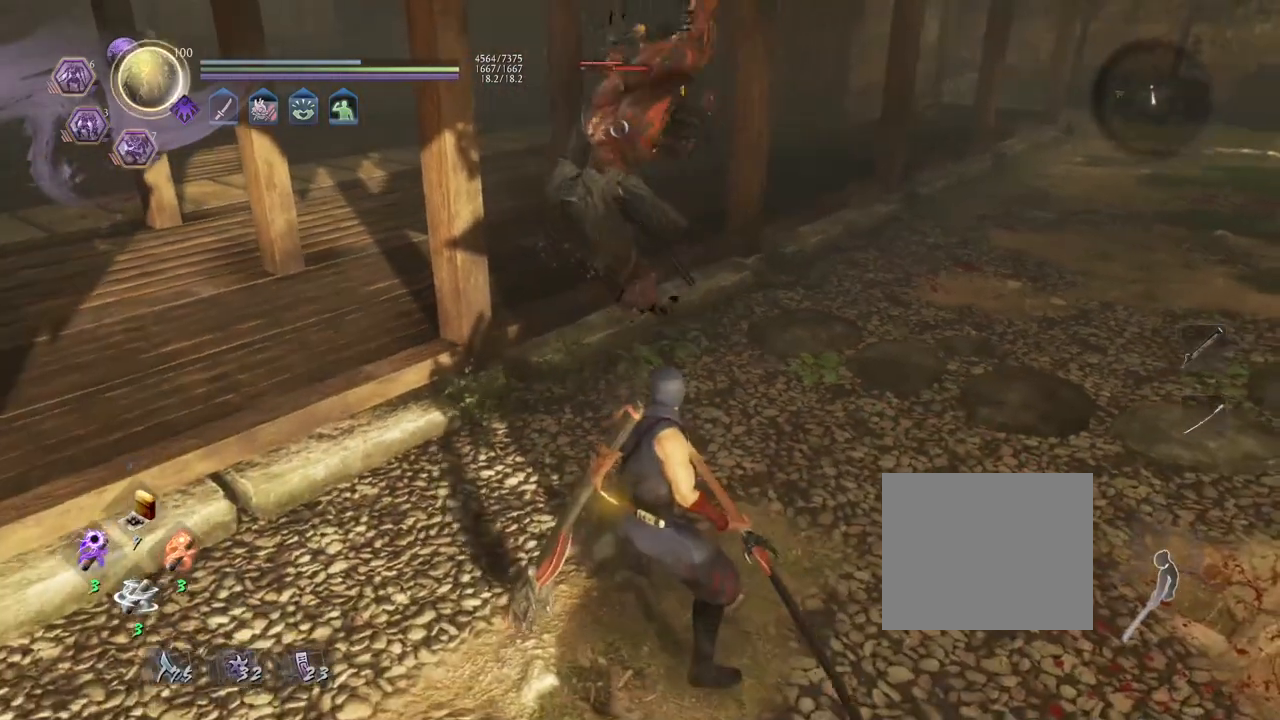
{"buttons": [], "left_stick": "center", "right_stick": "center", "events": []}
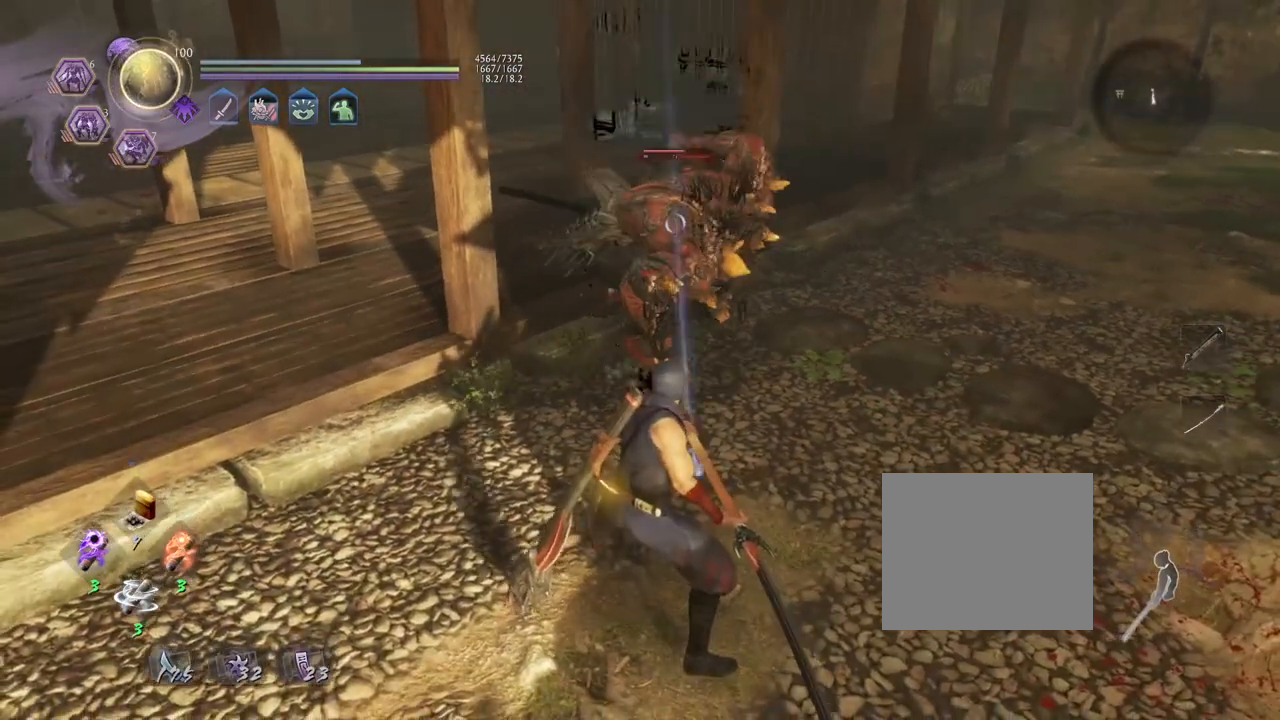
{"buttons": [], "left_stick": "center", "right_stick": "center", "events": []}
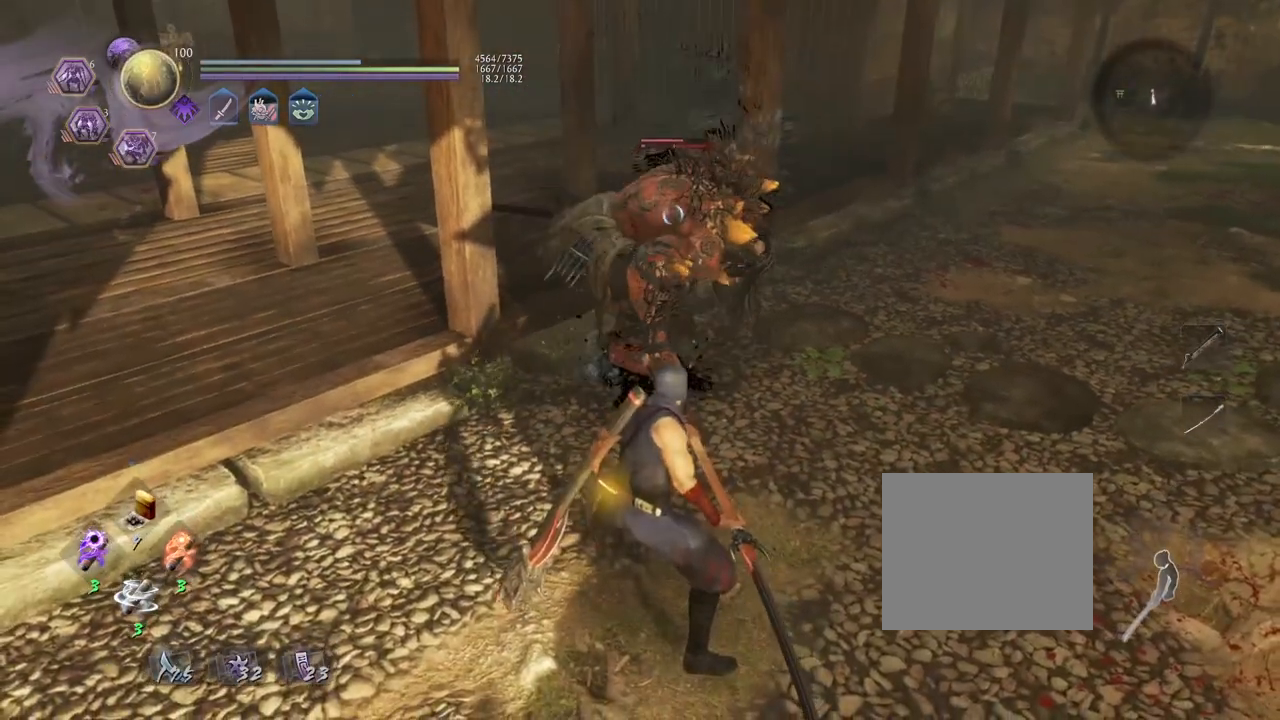
{"buttons": [], "left_stick": "center", "right_stick": "center", "events": []}
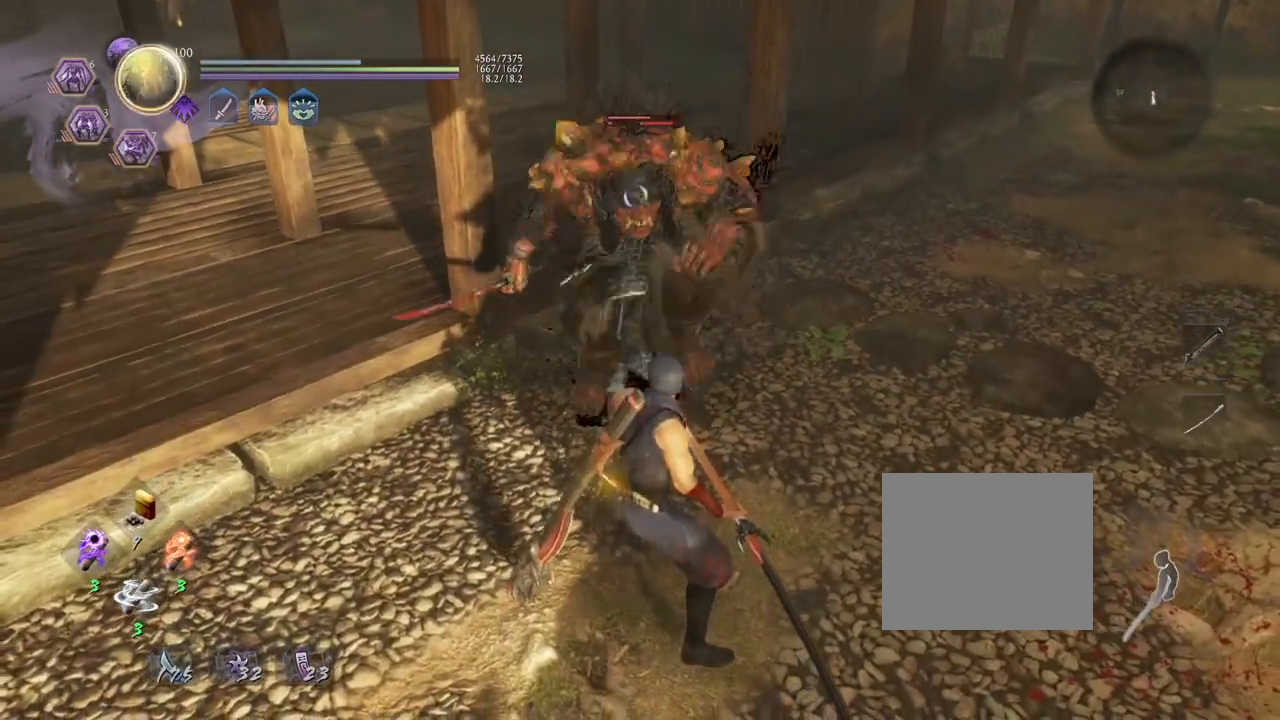
{"buttons": [], "left_stick": "center", "right_stick": "center", "events": [[167, "L1", "down"], [267, "left_stick", "up-right"], [317, "CROSS", "down"], [467, "CROSS", "up"], [500, "L1", "up"], [500, "left_stick", "center"]]}
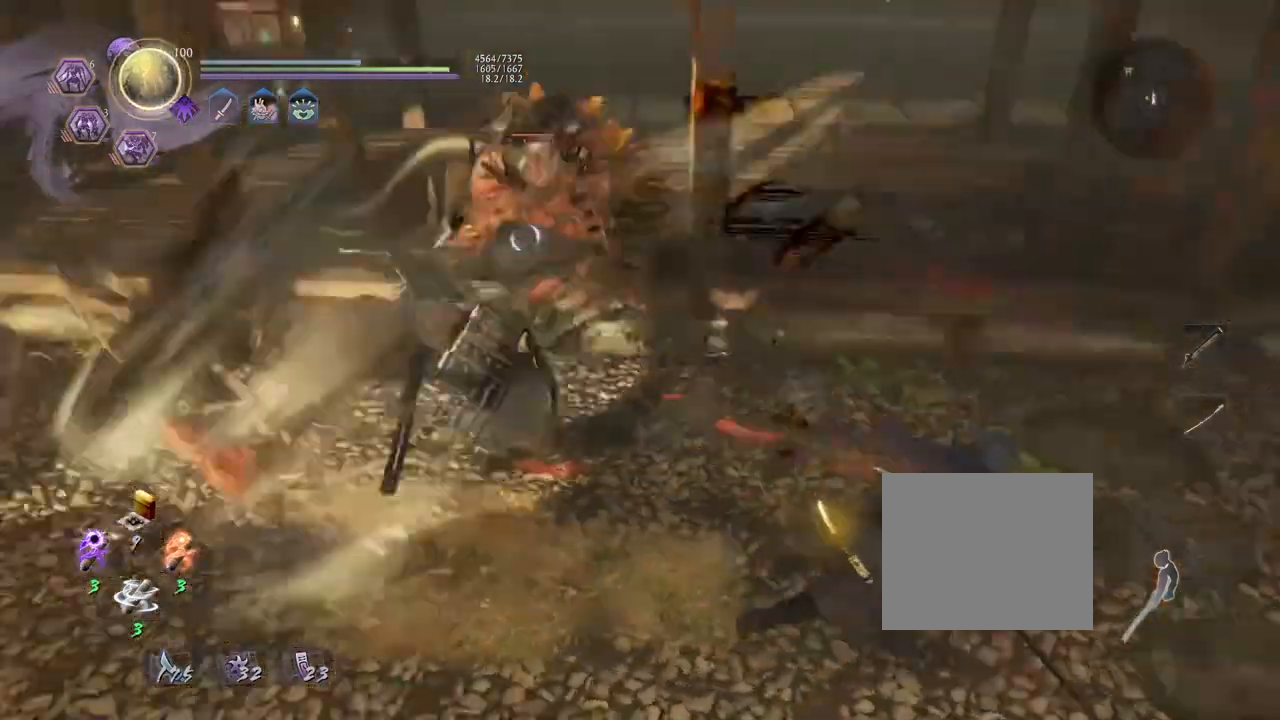
{"buttons": [], "left_stick": "center", "right_stick": "center", "events": [[83, "SQUARE", "down"], [200, "SQUARE", "up"]]}
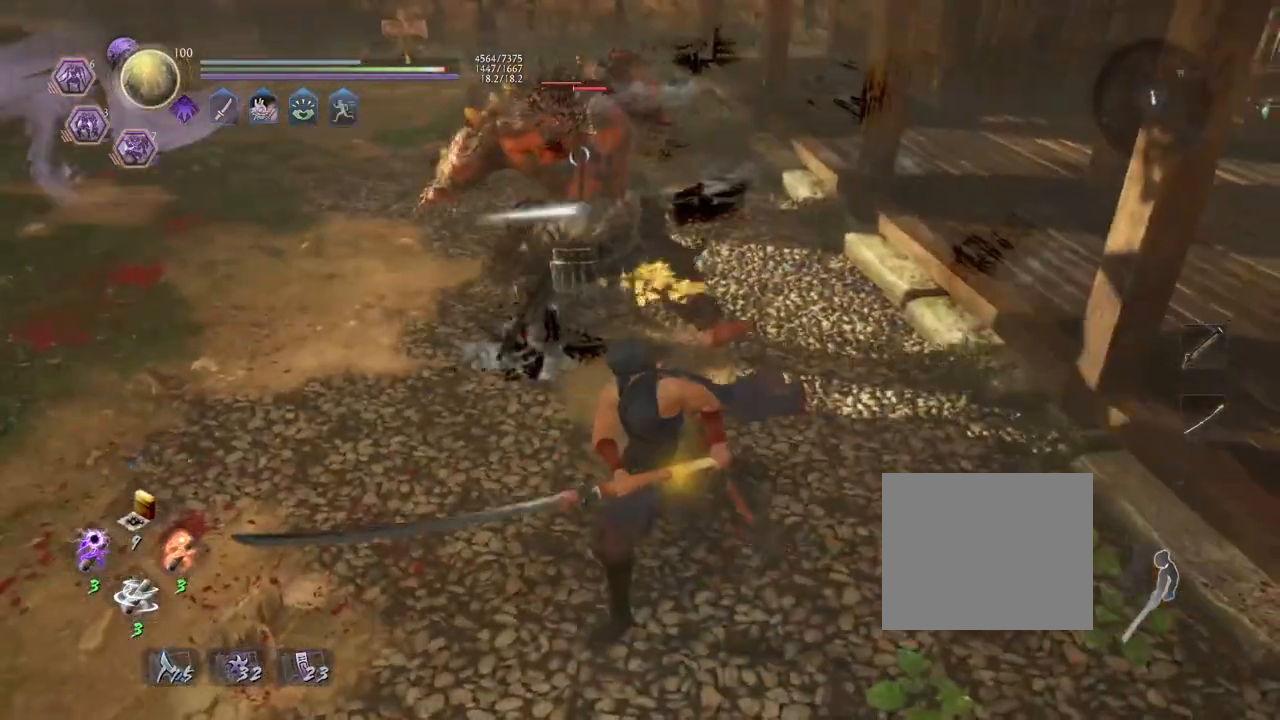
{"buttons": [], "left_stick": "center", "right_stick": "center", "events": [[17, "left_stick", "up"], [183, "left_stick", "up-left"], [317, "CROSS", "down"], [433, "left_stick", "center"], [500, "CROSS", "up"]]}
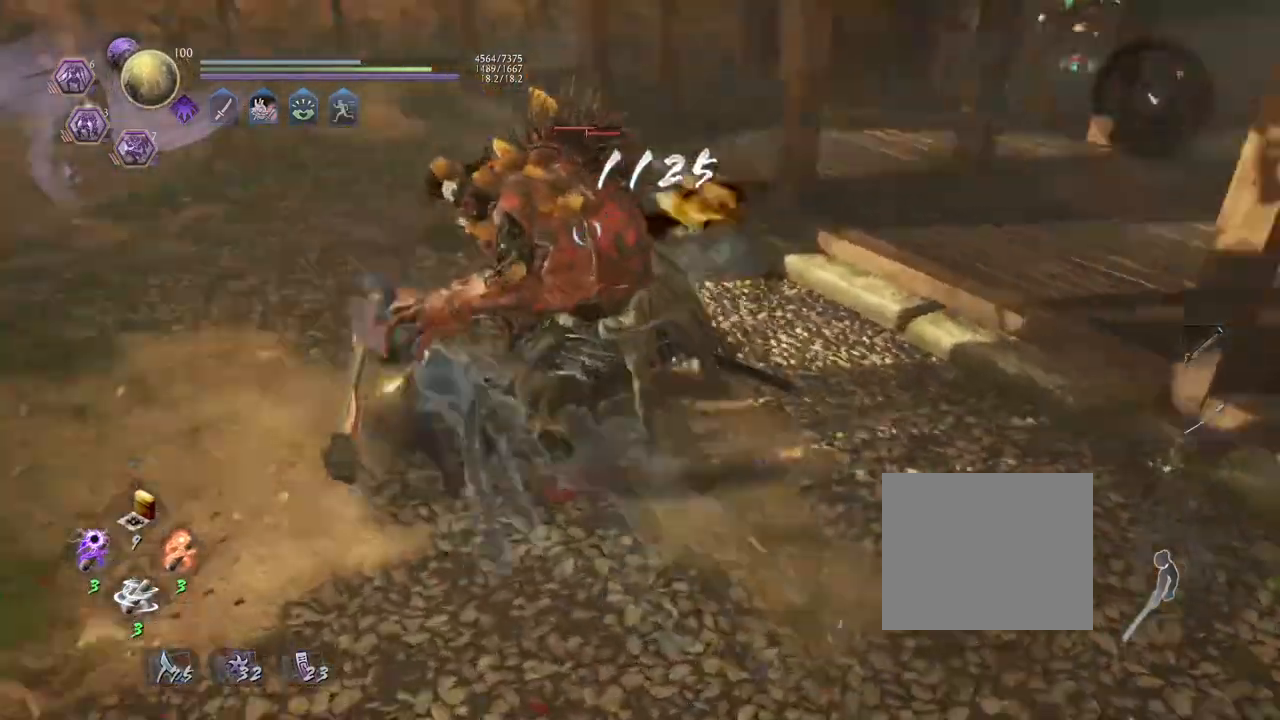
{"buttons": [], "left_stick": "center", "right_stick": "center", "events": [[17, "SQUARE", "down"], [117, "SQUARE", "up"], [217, "SQUARE", "down"], [300, "SQUARE", "up"], [367, "SQUARE", "down"], [433, "SQUARE", "up"]]}
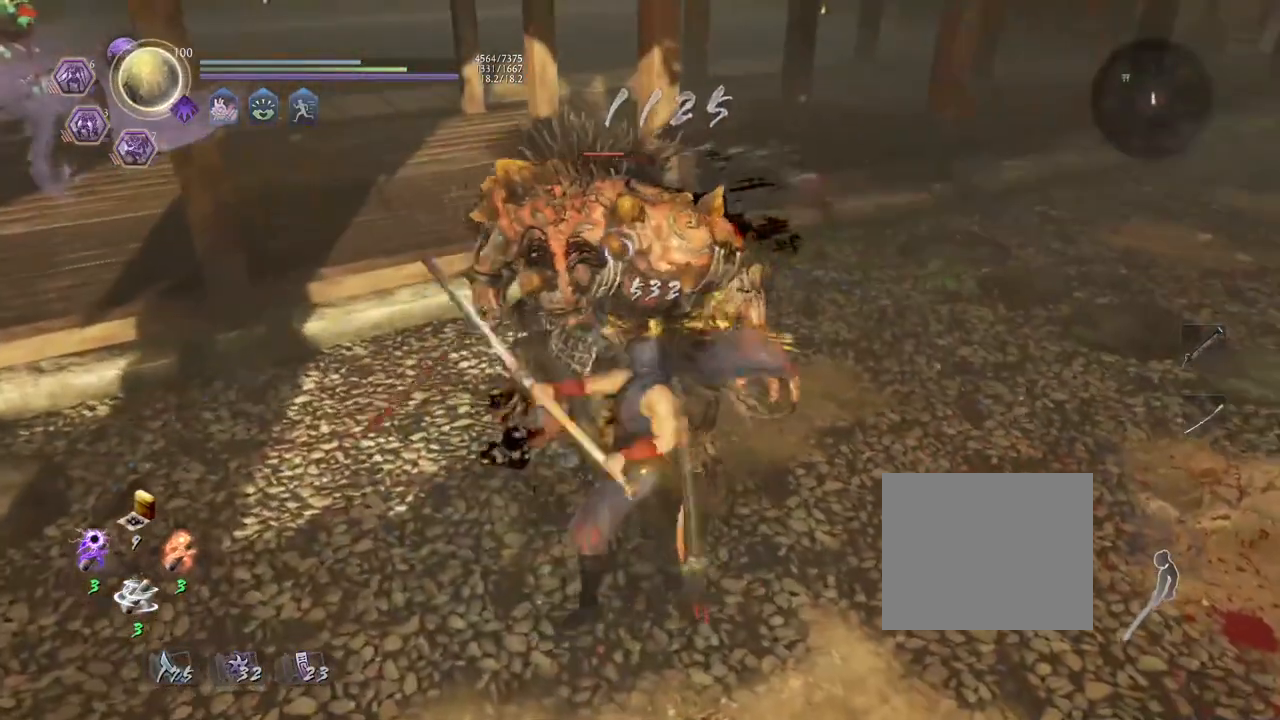
{"buttons": [], "left_stick": "center", "right_stick": "center", "events": [[383, "TRIANGLE", "down"], [450, "TRIANGLE", "up"]]}
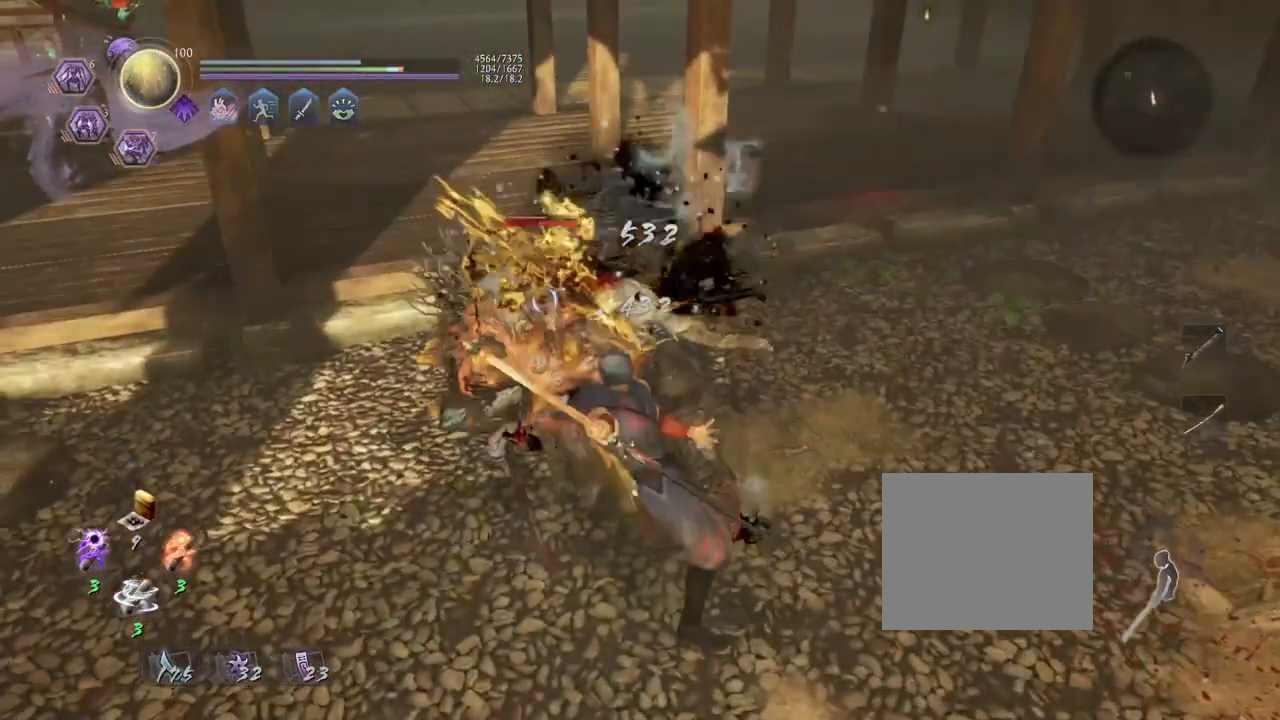
{"buttons": [], "left_stick": "center", "right_stick": "center", "events": [[50, "TRIANGLE", "down"], [133, "TRIANGLE", "up"]]}